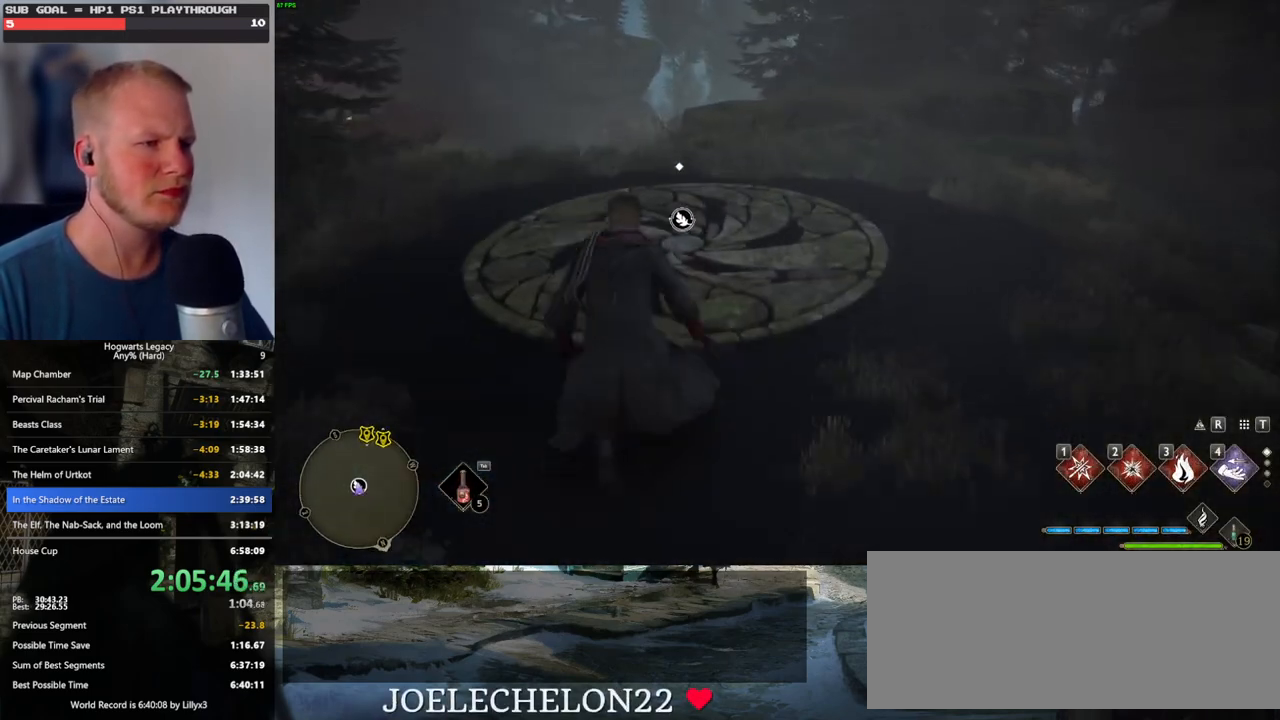
Gameplay with keyboard and mouse; each line is a JSON object with the keys and mouse buttons held at the frame after it. "events" lists presses ("down") and releases ("up") of ".", "/", "0", "1", "2", "3", "4", "5", "6", "7", "8", "9", "a", "alt_l", "alt_r", "b", "backslash", "backspace", "c", "caps_lock", "comma", "ctrl_l", "ctrl_r", "d", "e", "equals", "escape", "f", "f1", "f10", "f11", "f12", "f2", "f3", "f4", "f5", "f6", "f7", "f8", "f9", "g", "h", "i", "j", "k", "l", "lbracket", "m", "minus", "n", "o", "p", "q", "quote", "r", "rbracket", "return", "s", "semicolon", "shift_l", "shift_r", "space", "super", "t", "tab", "tilde", "u", "v", "w", "x", "y", "z", "mouse_left", "mouse_wheel", "mouse_right", "mouse_mb4" and "mouse_mb5" between this image and that frame as [ms after this image, input, new state], when the widget could be followed in between. "mouse_left", "mouse_wheel", "mouse_right", "mouse_mb4", "mouse_mb5" = the "left", "wheel", "right", "mb4", "mb5" buttons of the "mouse" list. No other keys are recorded. "wheel" means that the mouse wheel is clicked or scrolled. Mouse movement is not recorded.
{"keys": ["f"], "mouse": [], "events": [[200, "w", "up"], [267, "f", "down"], [367, "f", "up"], [450, "f", "down"]]}
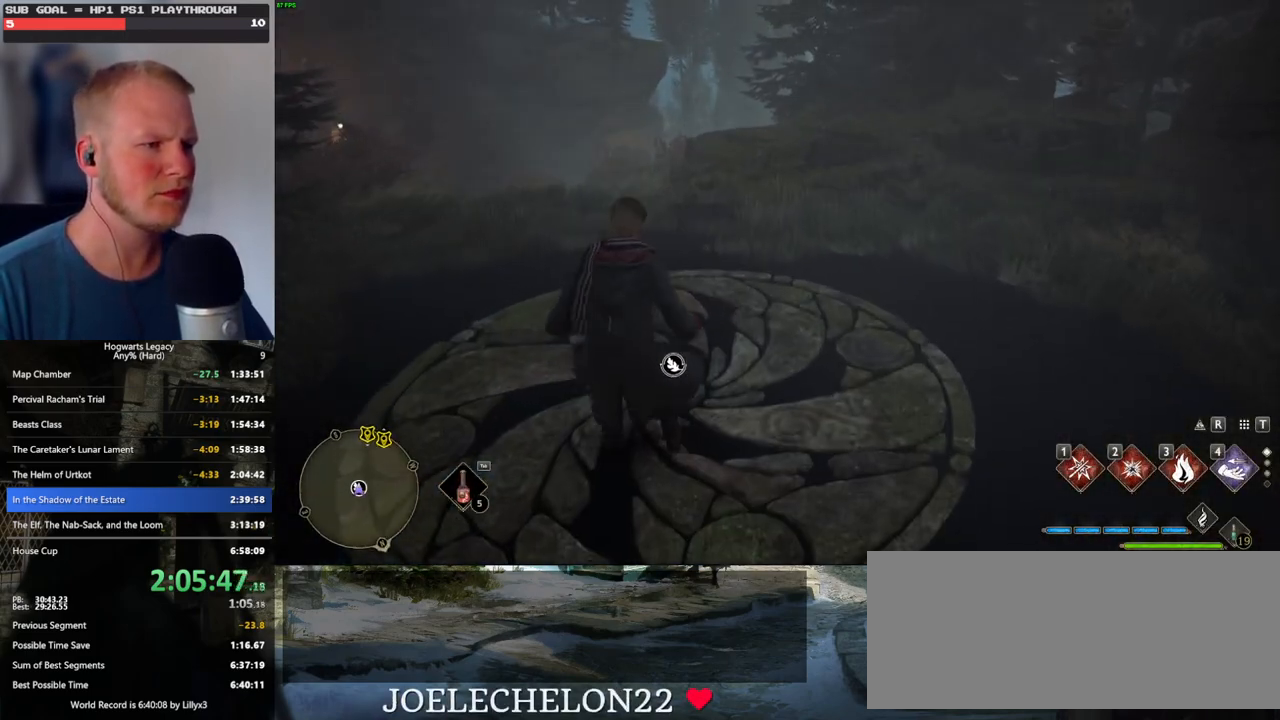
{"keys": [], "mouse": [], "events": [[17, "f", "up"]]}
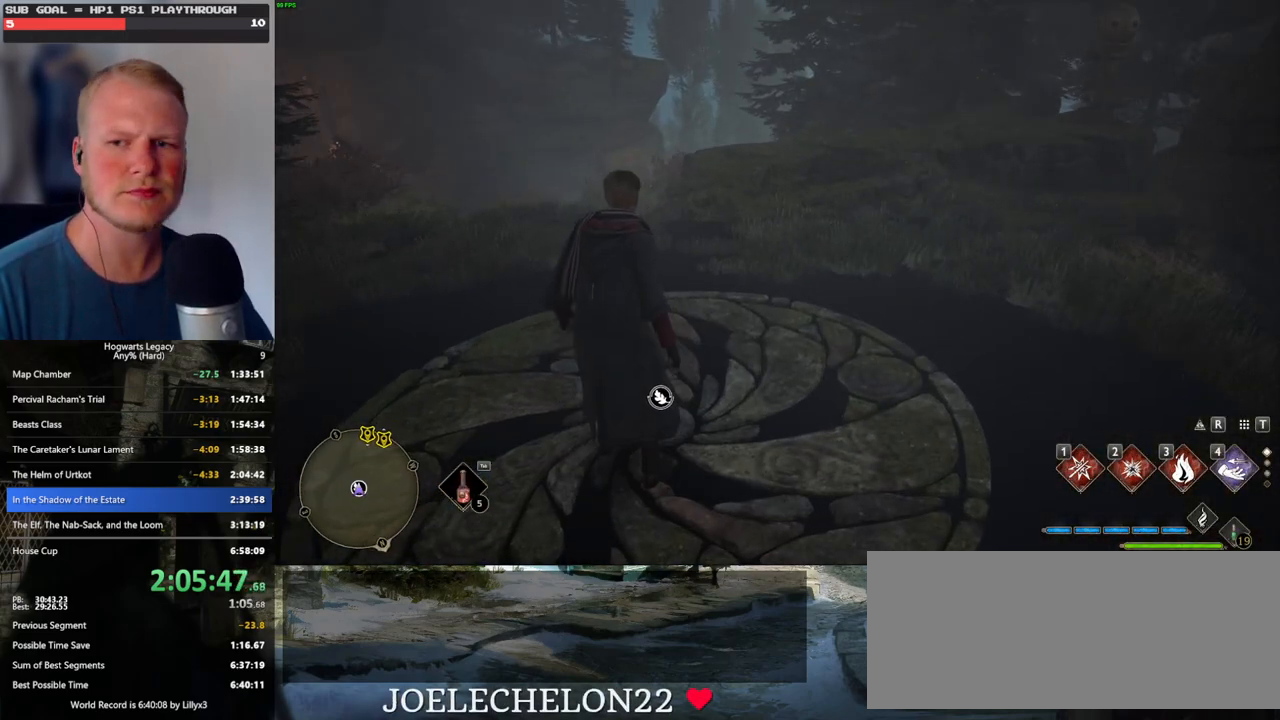
{"keys": [], "mouse": [], "events": []}
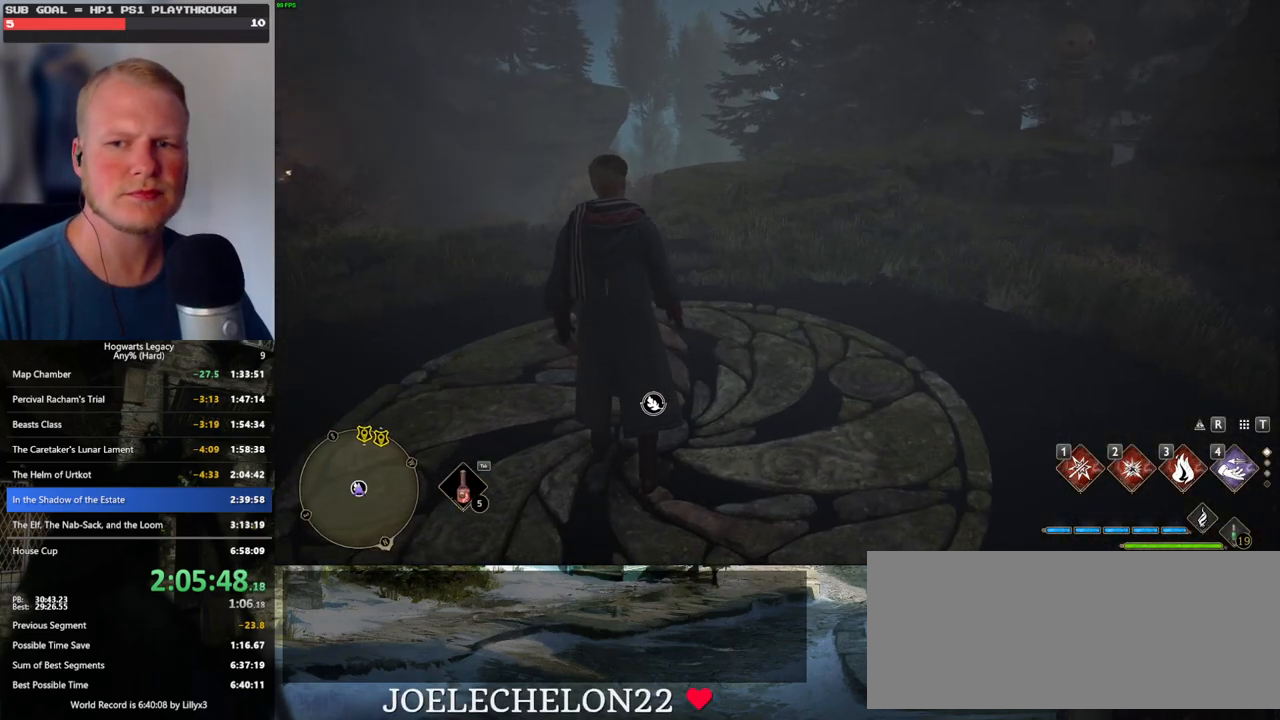
{"keys": [], "mouse": [], "events": []}
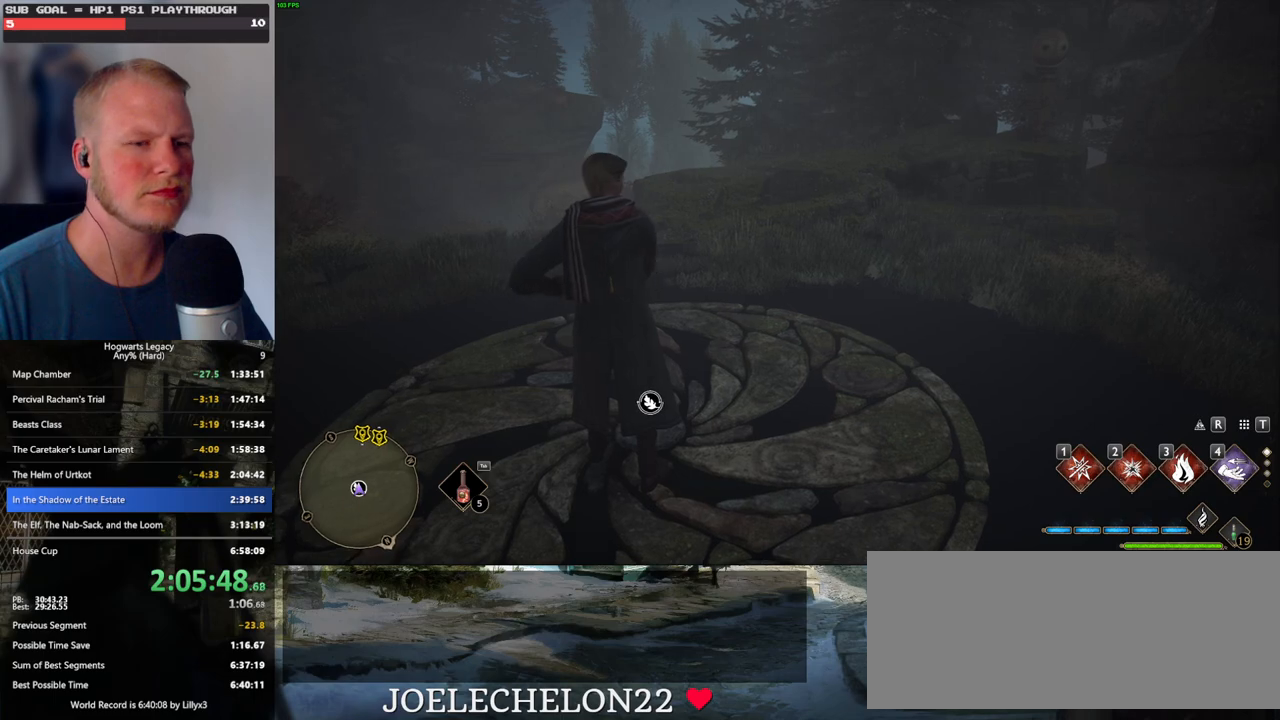
{"keys": [], "mouse": [], "events": []}
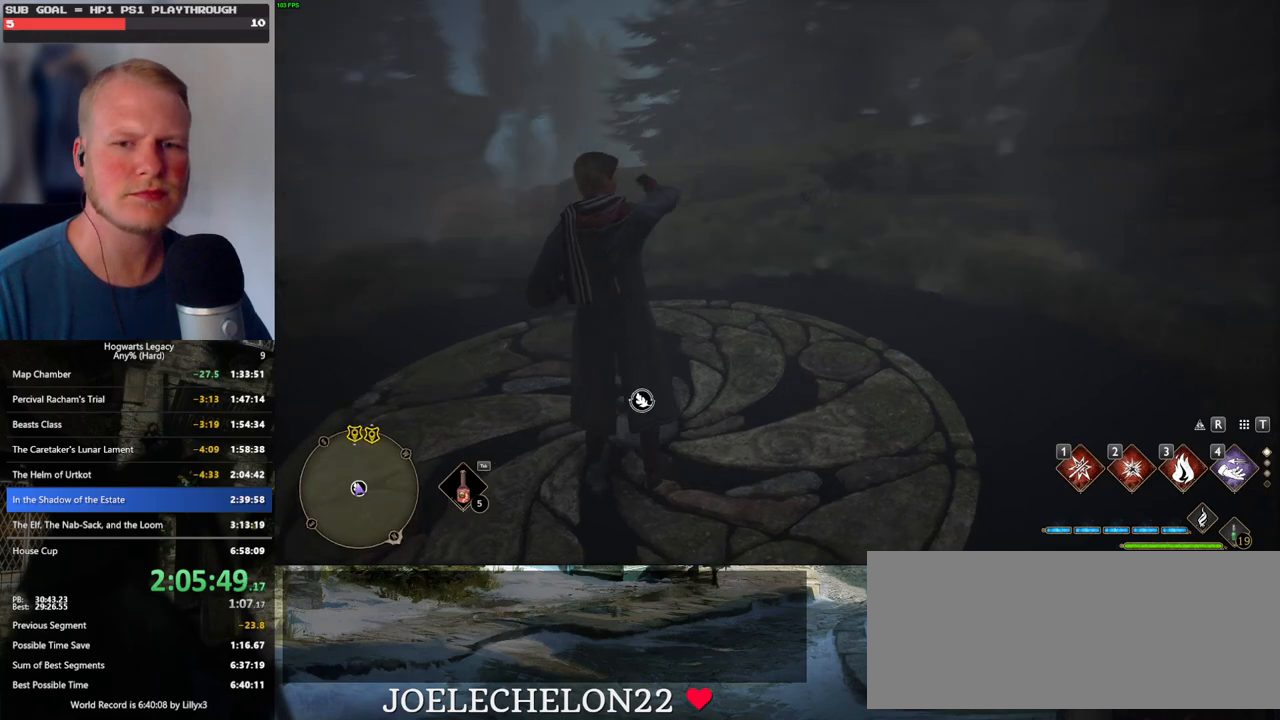
{"keys": [], "mouse": [], "events": []}
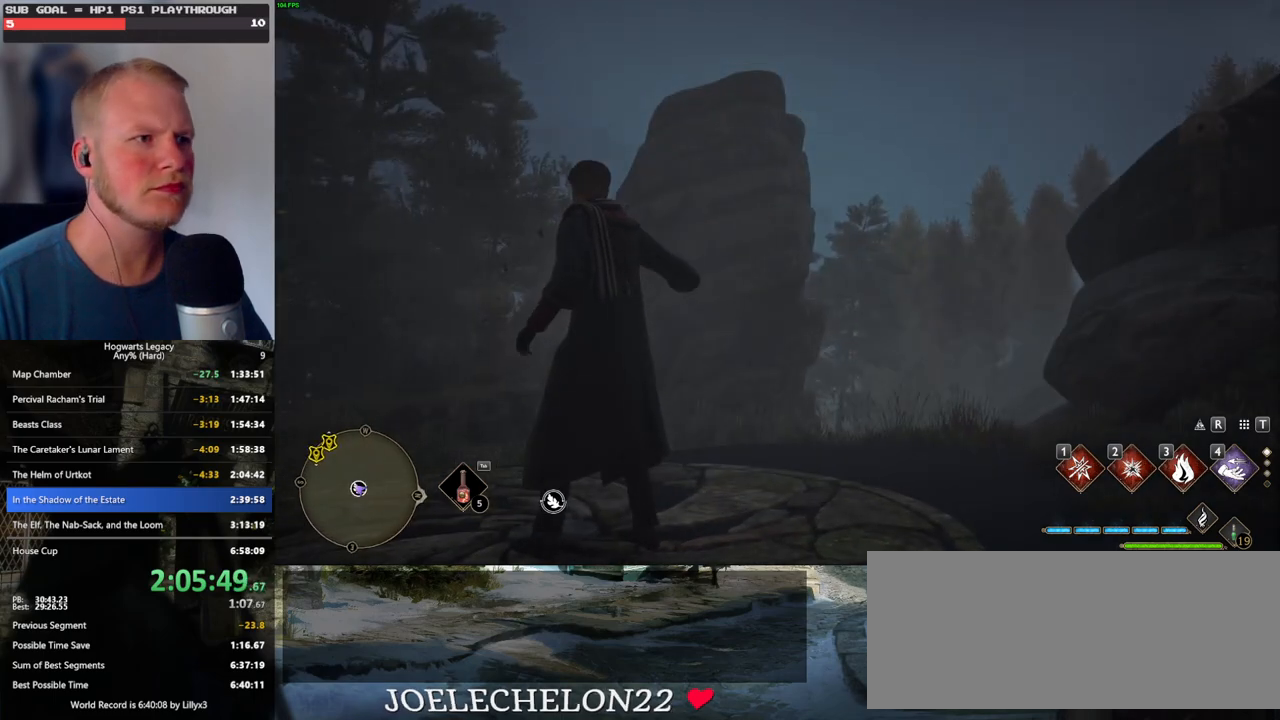
{"keys": [], "mouse": [], "events": []}
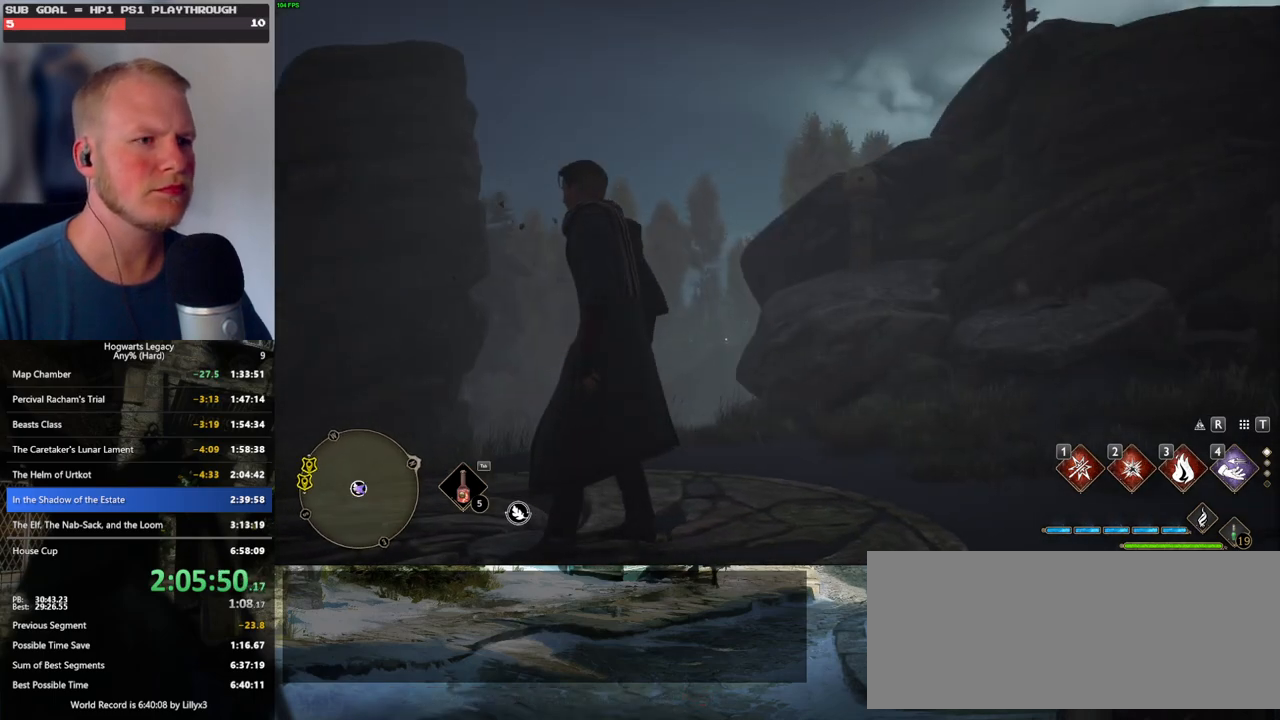
{"keys": [], "mouse": [], "events": []}
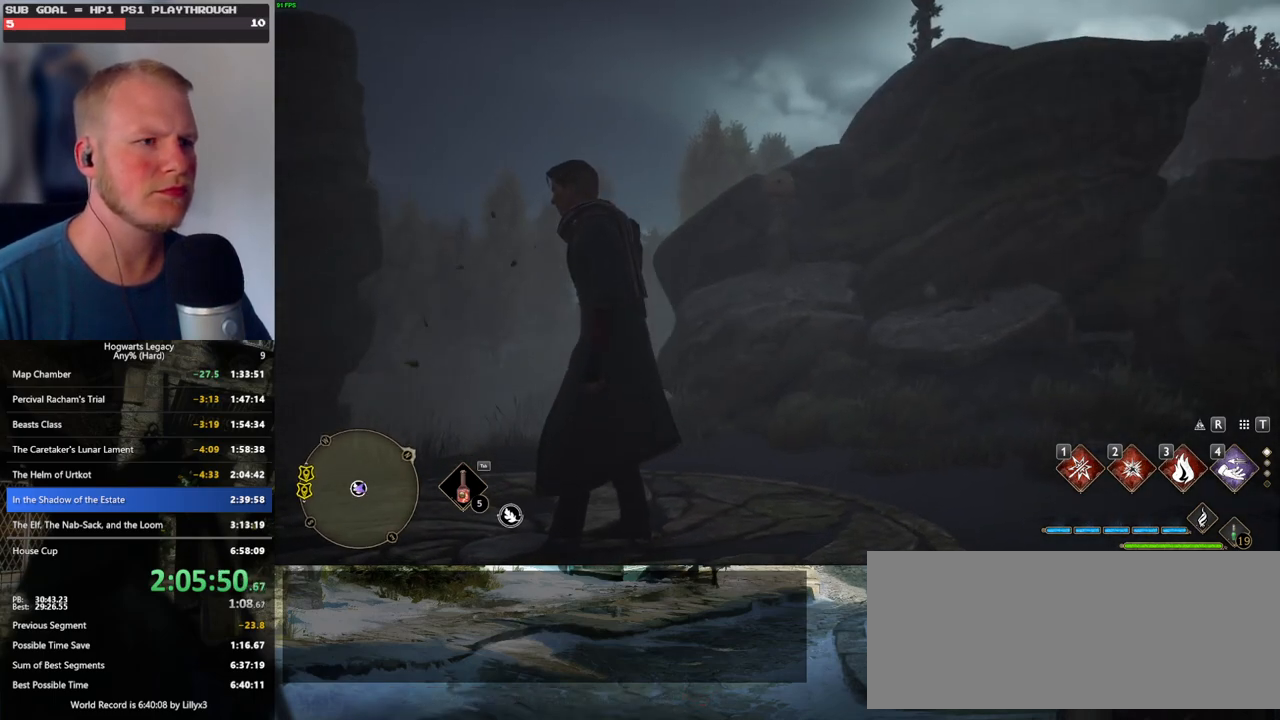
{"keys": [], "mouse": [], "events": []}
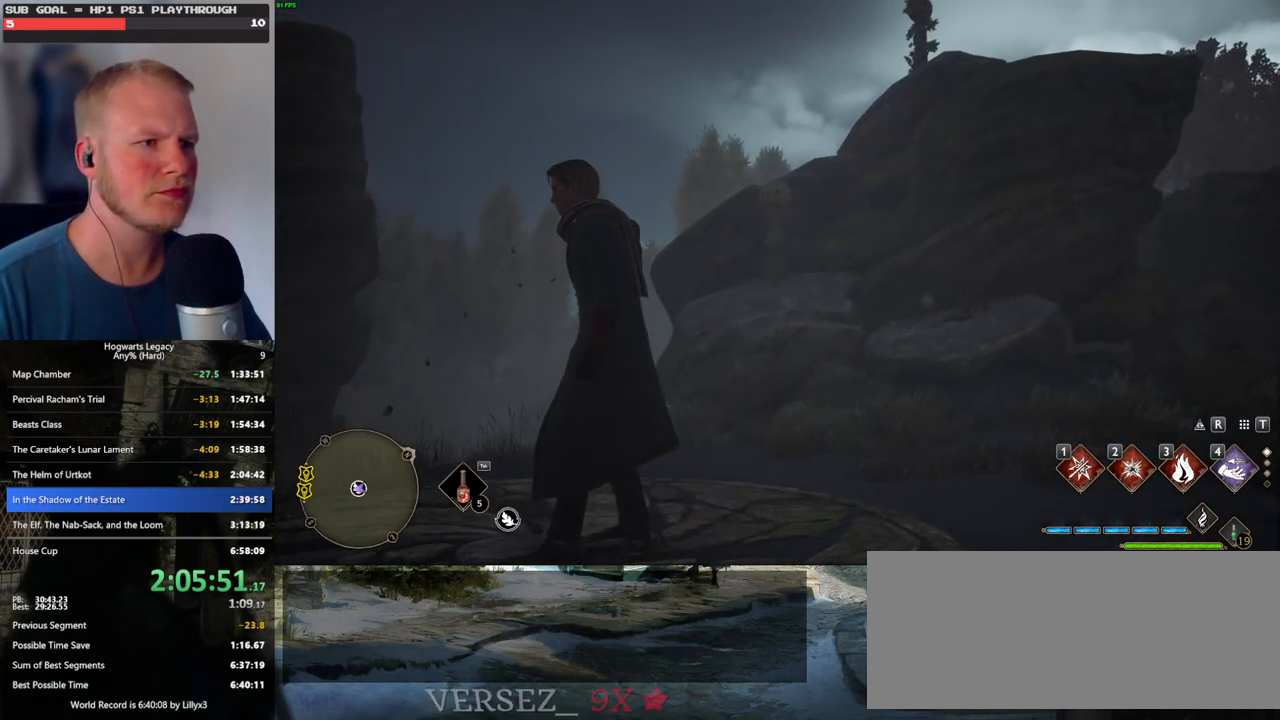
{"keys": [], "mouse": [], "events": [[300, "w", "down"], [417, "w", "up"]]}
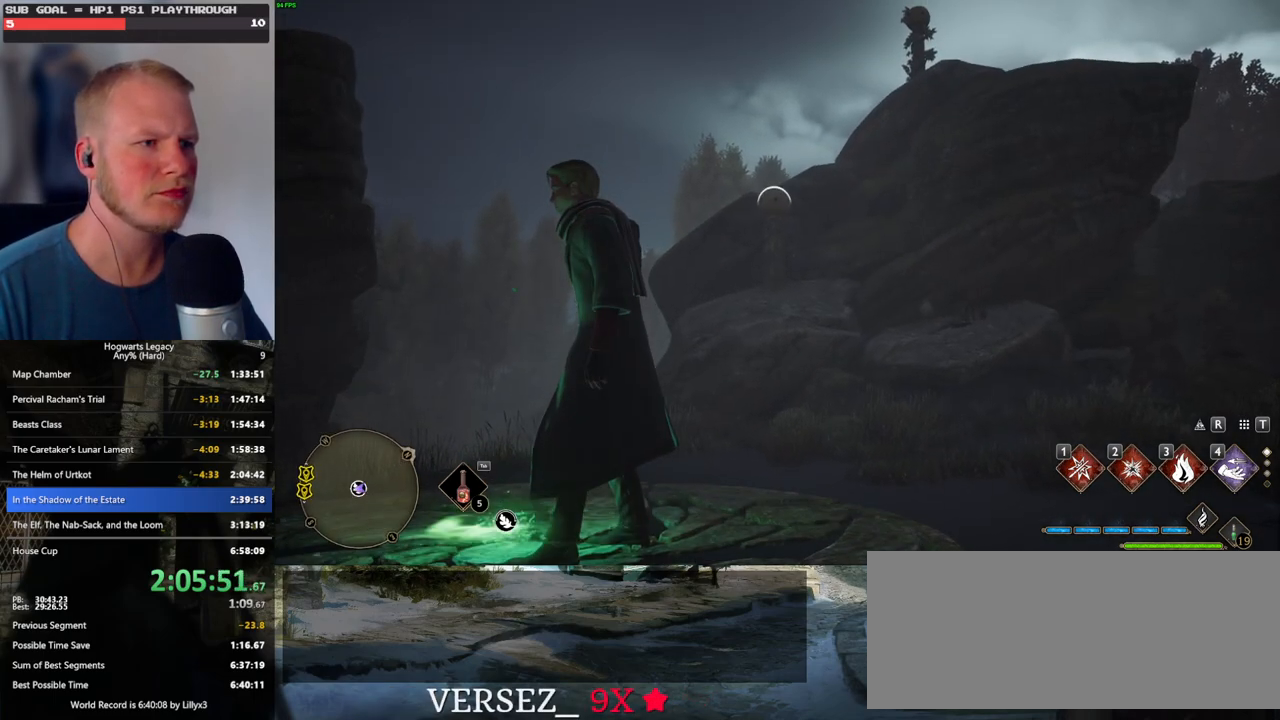
{"keys": [], "mouse": [], "events": [[67, "mouse_left", "down"], [184, "mouse_left", "up"]]}
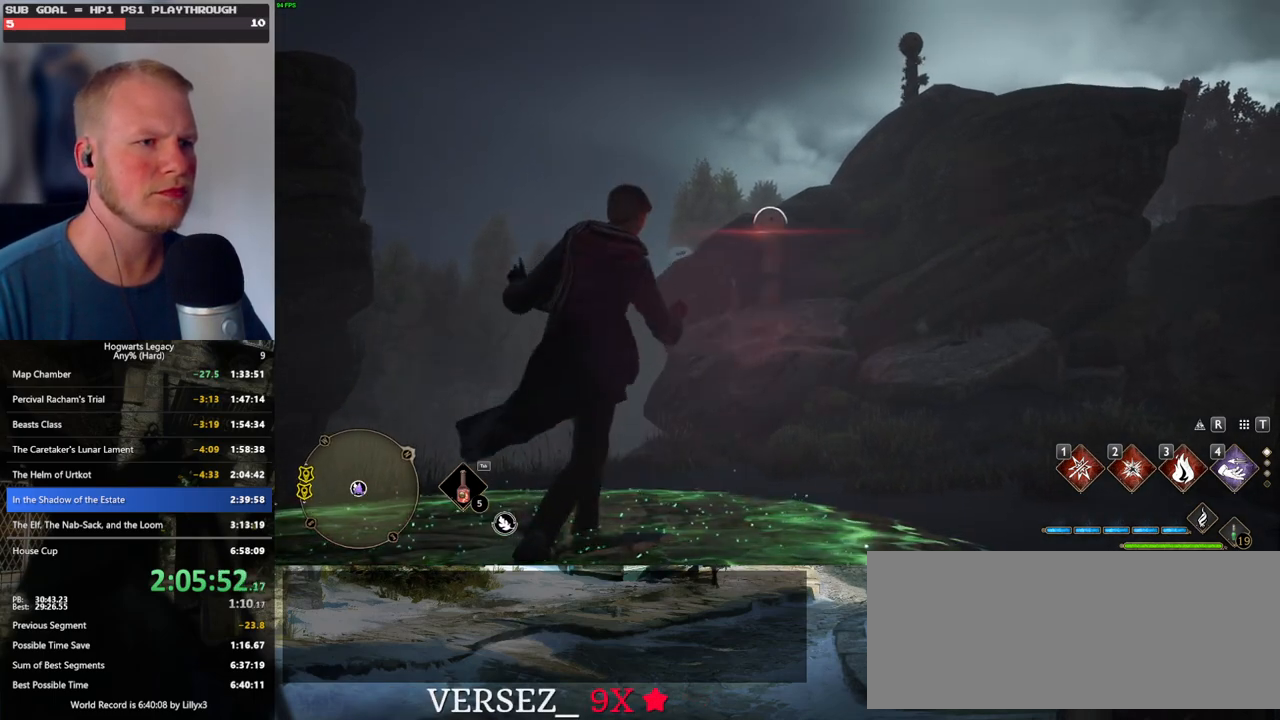
{"keys": [], "mouse": [], "events": [[167, "mouse_left", "down"], [300, "mouse_left", "up"]]}
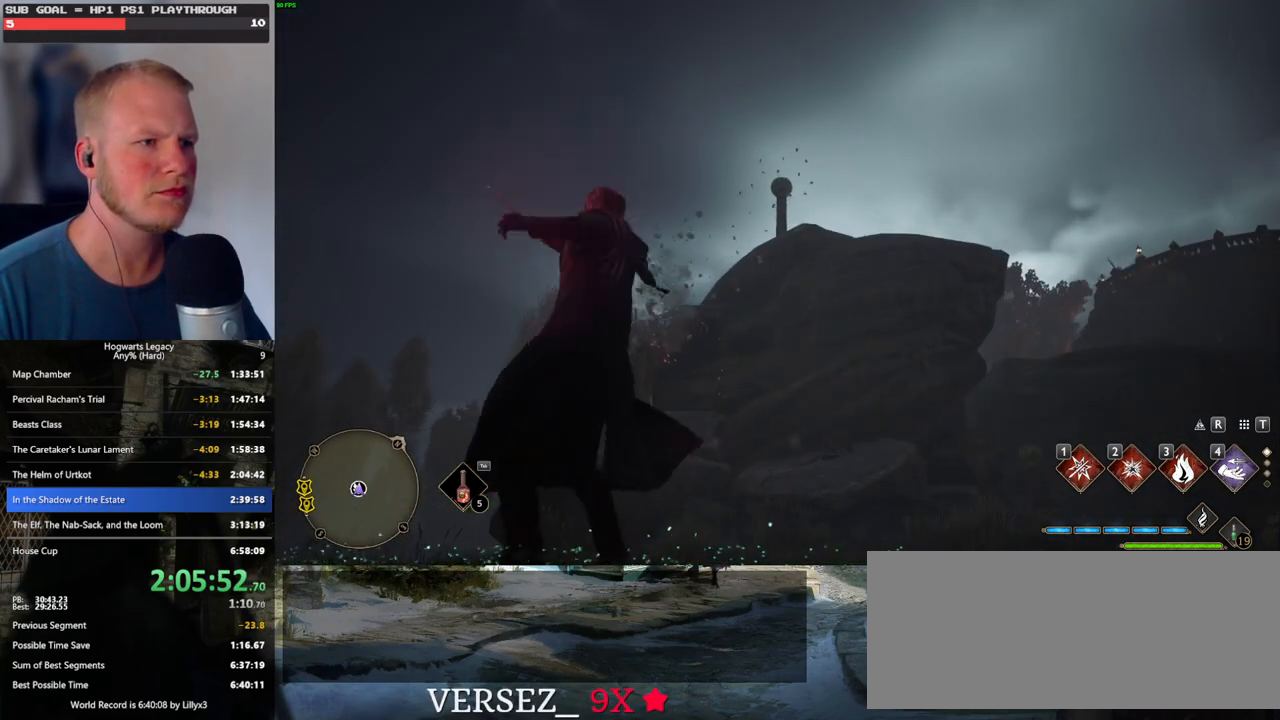
{"keys": [], "mouse": [], "events": []}
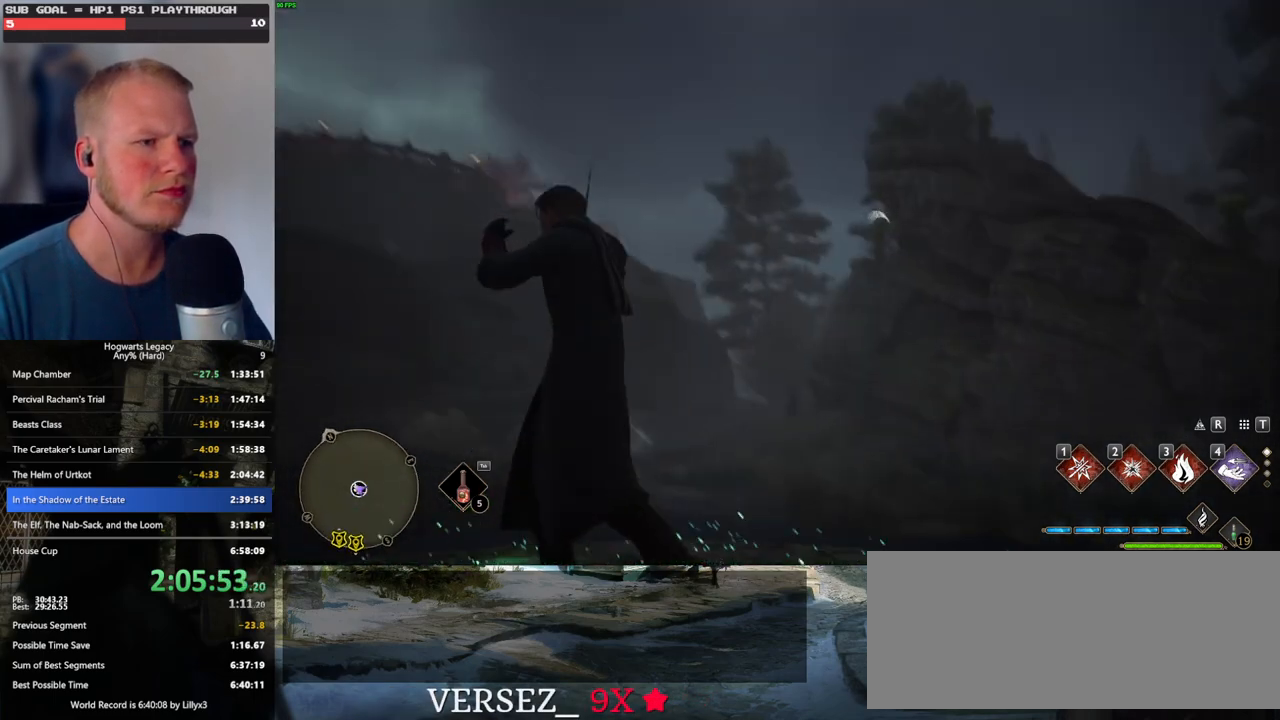
{"keys": [], "mouse": [], "events": [[17, "mouse_left", "down"], [150, "mouse_left", "up"]]}
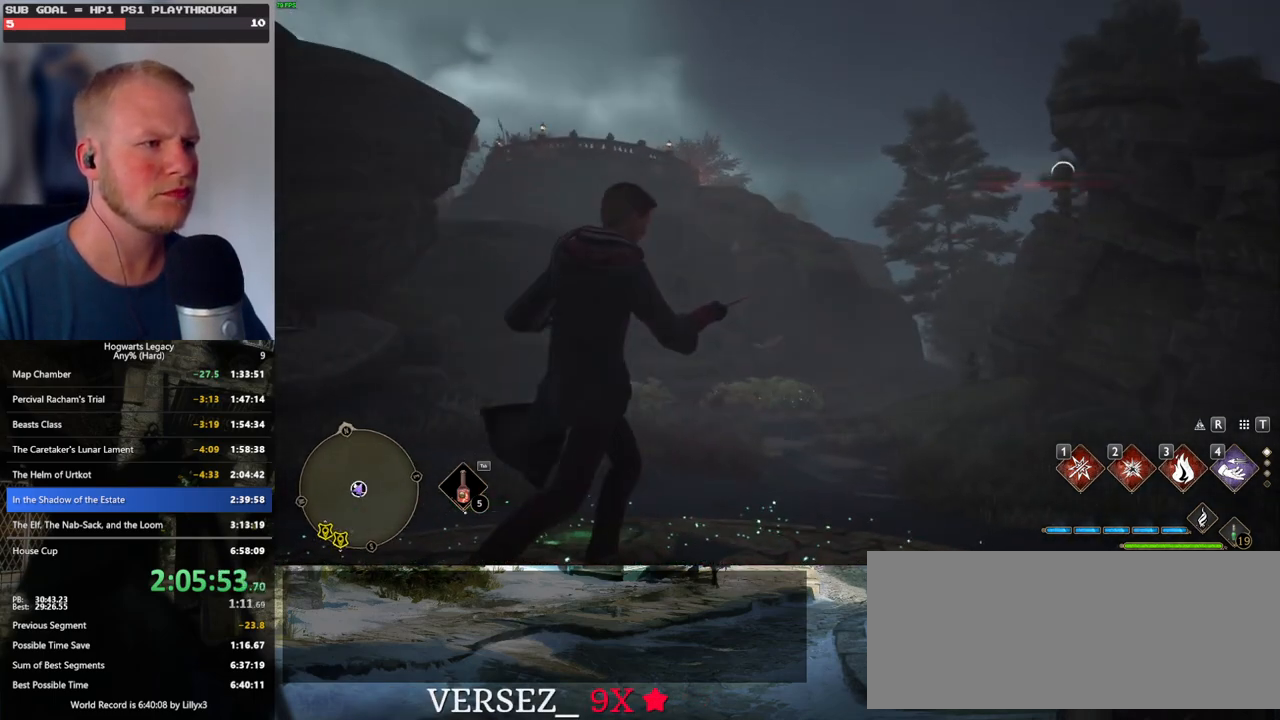
{"keys": [], "mouse": [], "events": [[400, "mouse_left", "down"], [500, "mouse_left", "up"]]}
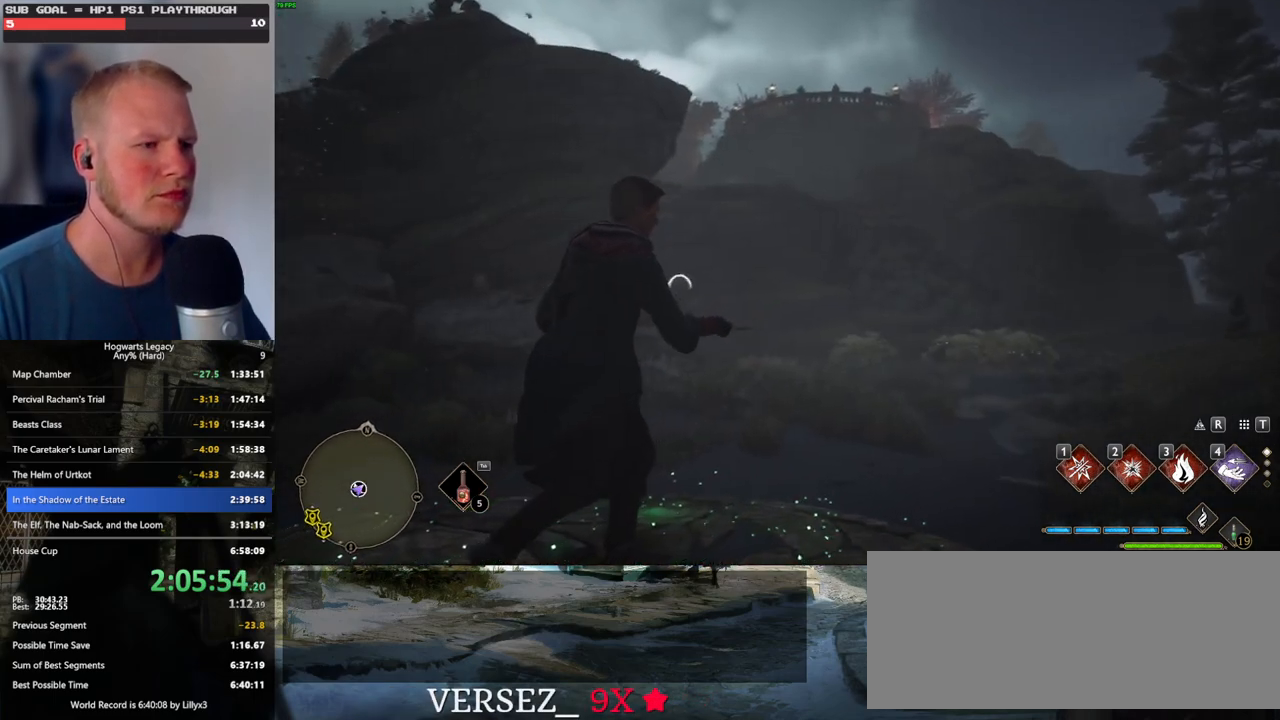
{"keys": [], "mouse": [], "events": []}
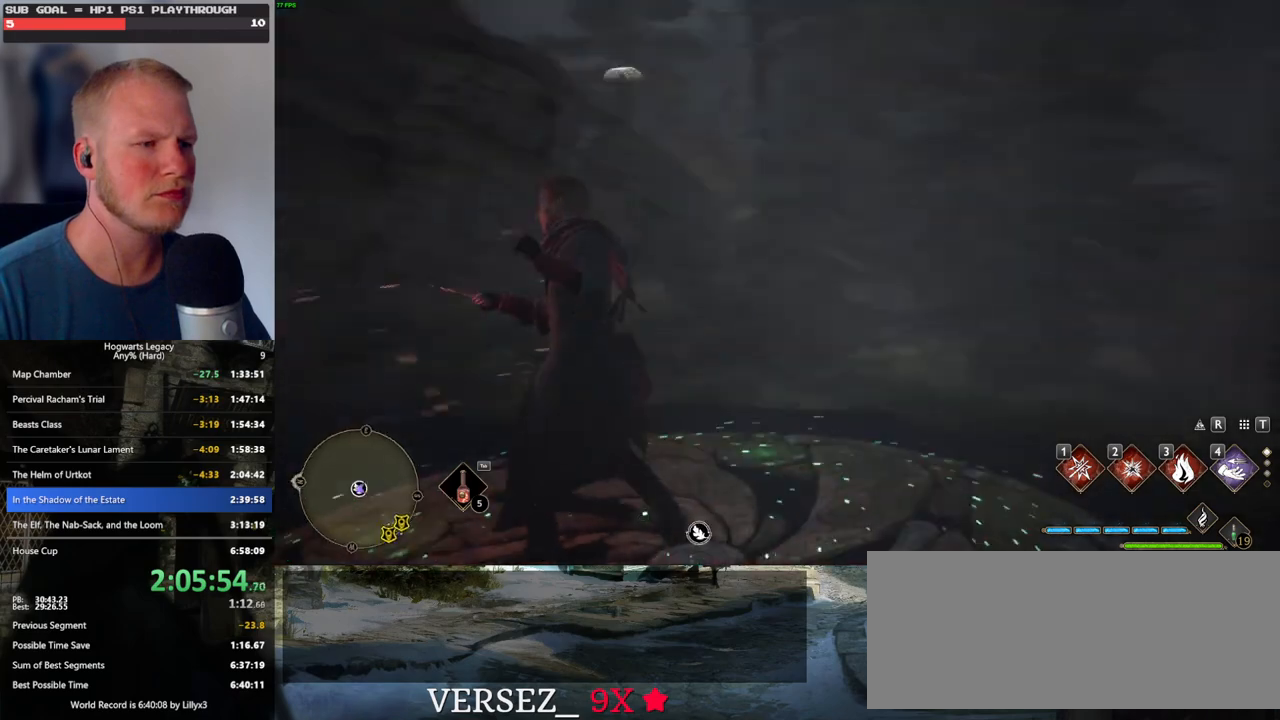
{"keys": [], "mouse": [], "events": [[300, "mouse_left", "down"], [417, "mouse_left", "up"]]}
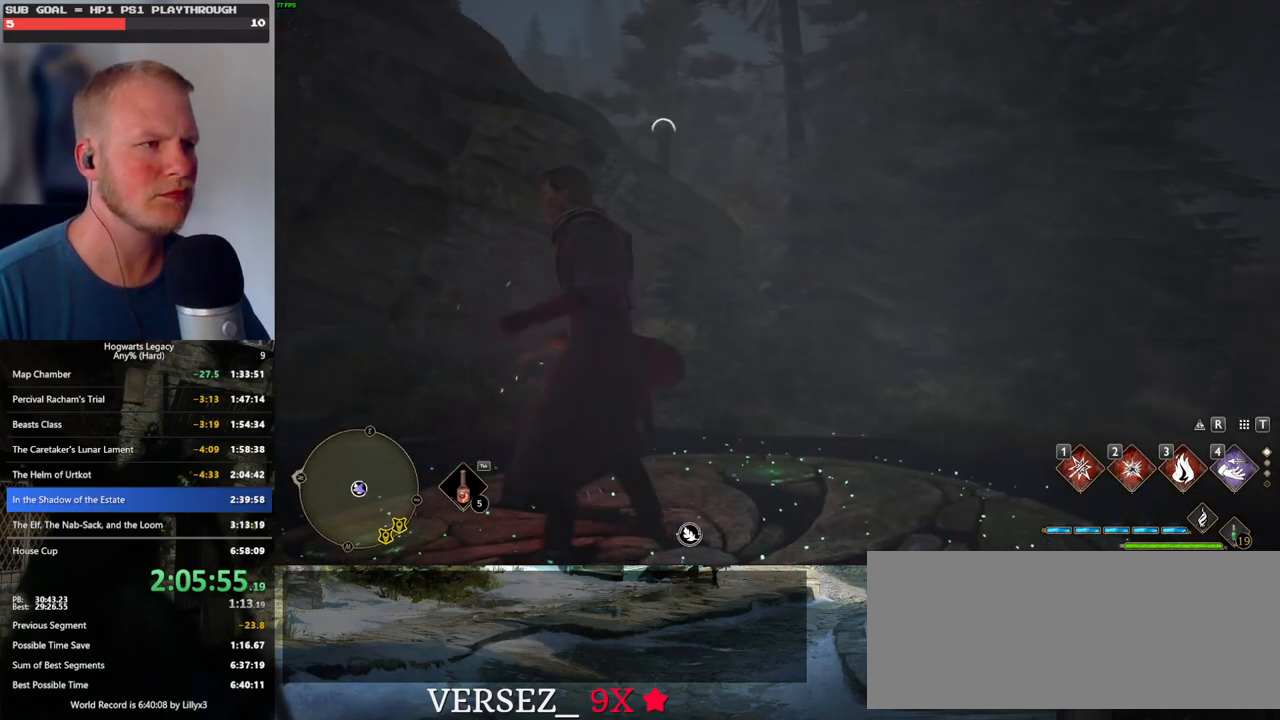
{"keys": [], "mouse": ["left"], "events": [[467, "mouse_left", "down"]]}
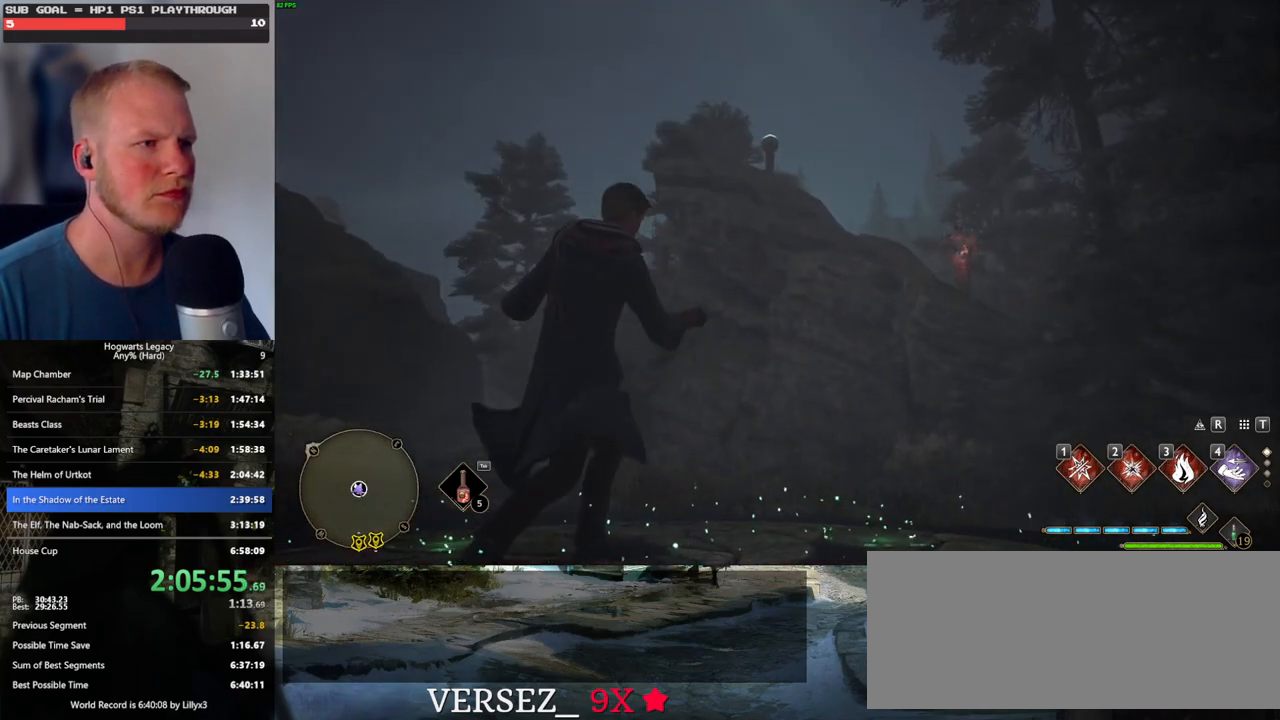
{"keys": [], "mouse": [], "events": [[84, "mouse_left", "up"]]}
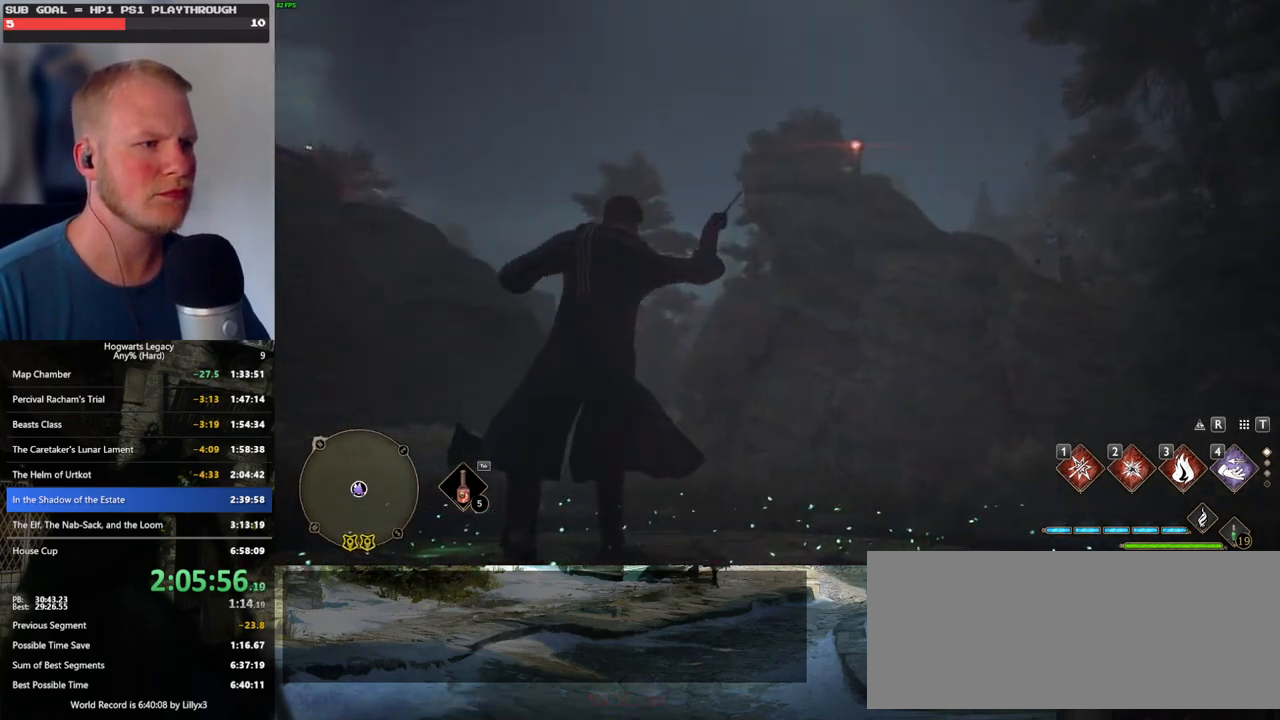
{"keys": ["w"], "mouse": [], "events": [[434, "w", "down"]]}
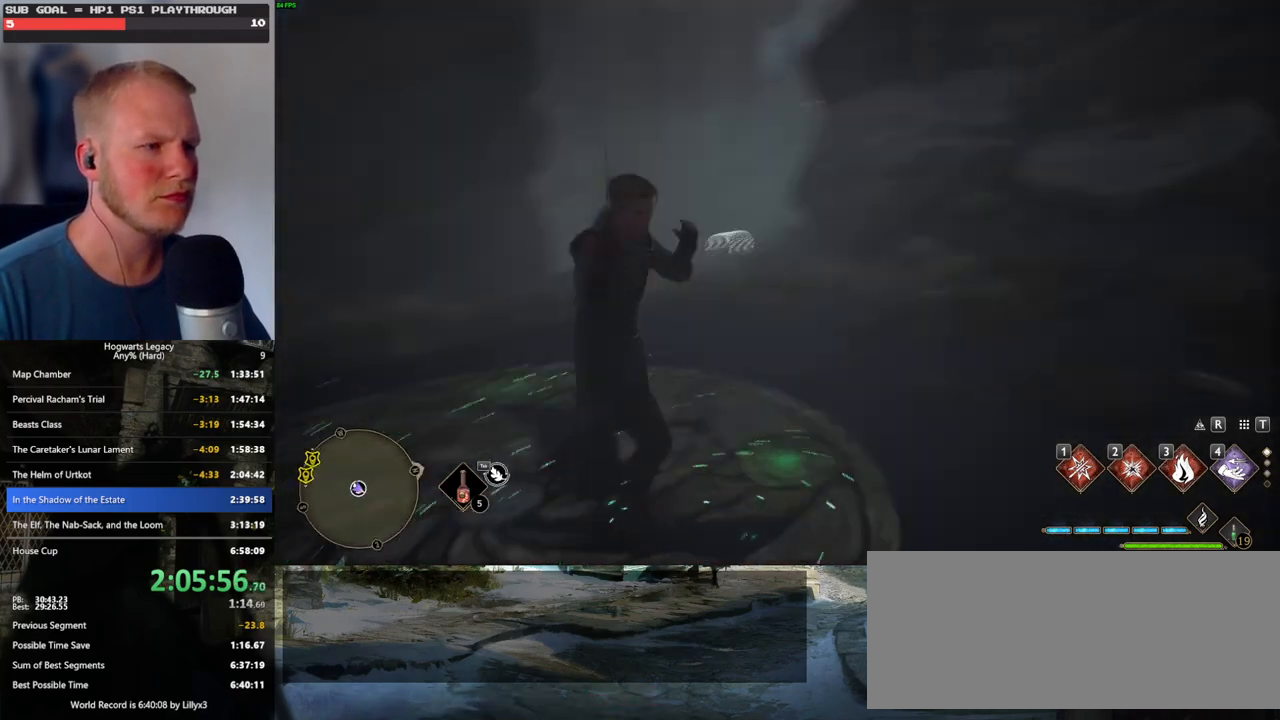
{"keys": ["w"], "mouse": [], "events": [[334, "mouse_left", "down"], [434, "mouse_left", "up"]]}
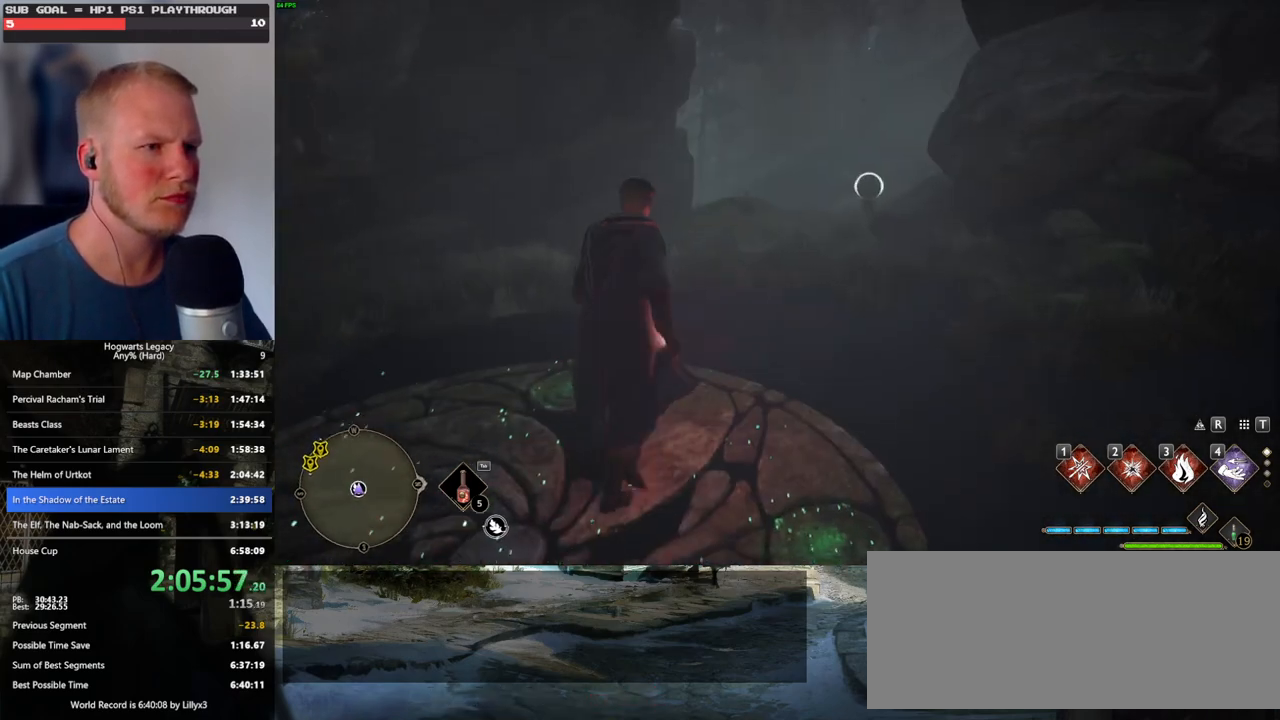
{"keys": ["w"], "mouse": ["left"], "events": [[484, "mouse_left", "down"]]}
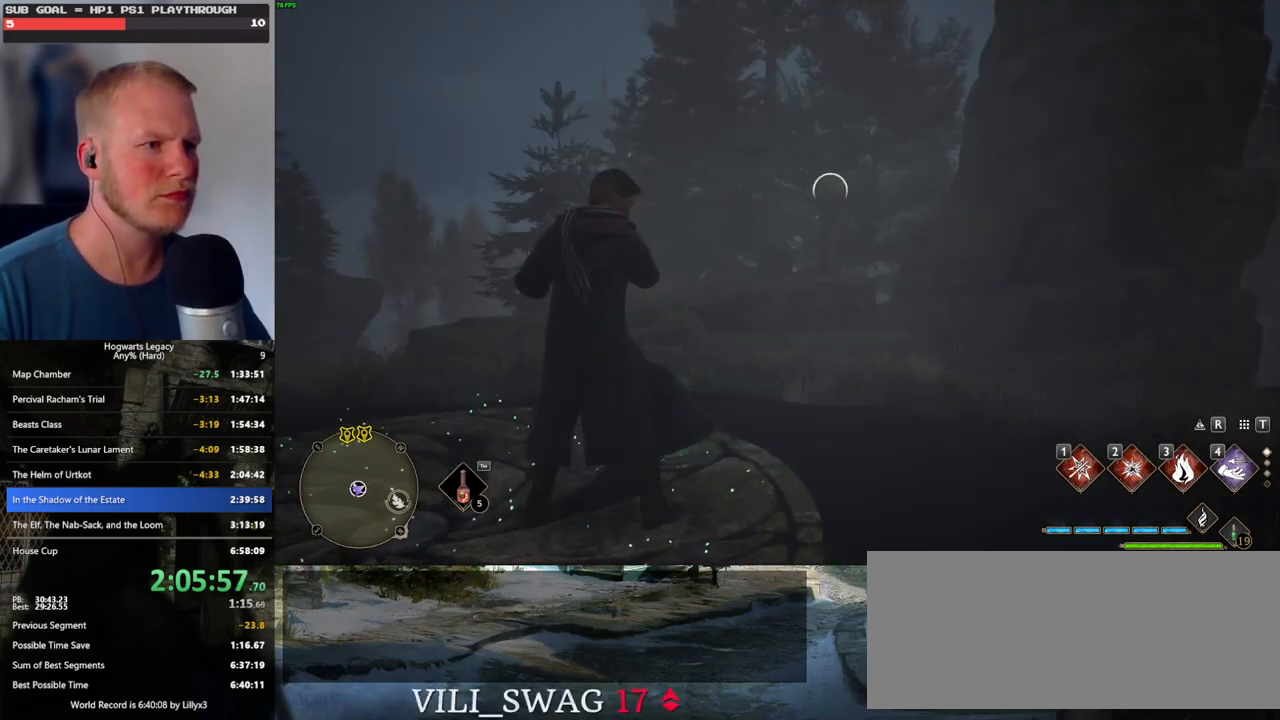
{"keys": ["w"], "mouse": [], "events": [[100, "mouse_left", "up"]]}
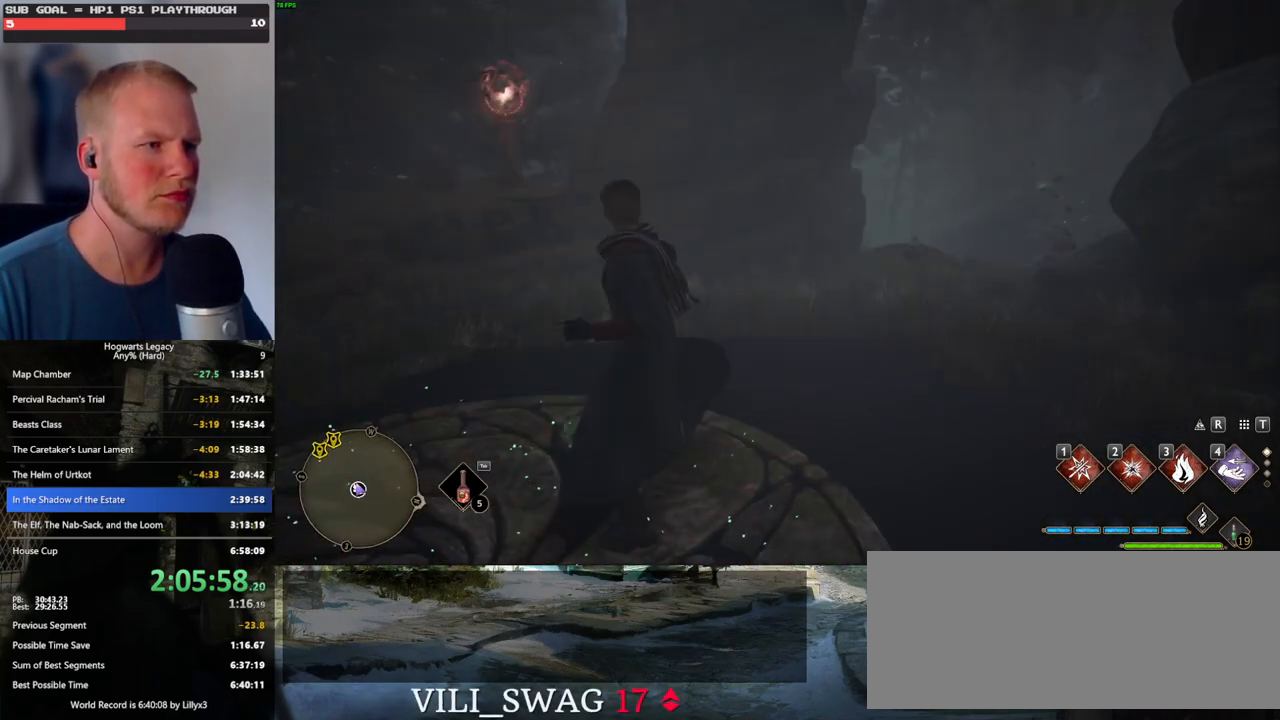
{"keys": ["space", "w"], "mouse": [], "events": [[17, "space", "down"]]}
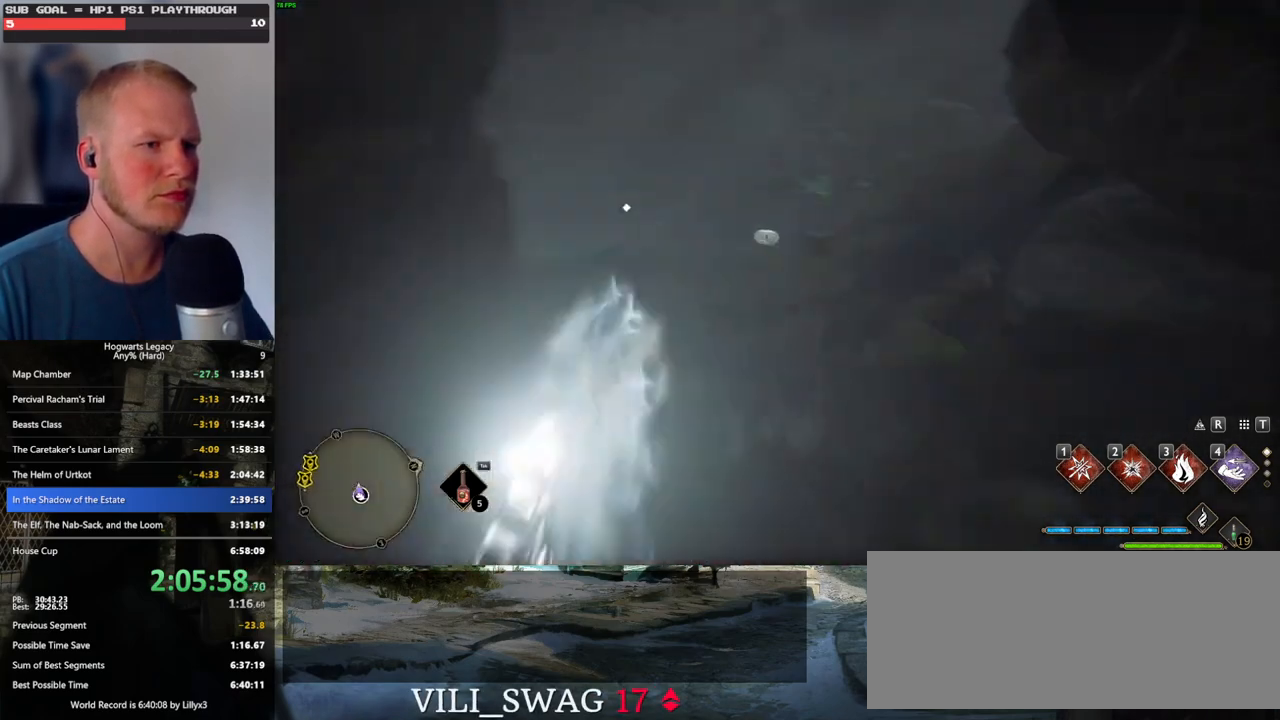
{"keys": [], "mouse": ["left"], "events": [[17, "space", "up"], [167, "d", "down"], [367, "d", "up"], [434, "w", "up"], [467, "mouse_left", "down"]]}
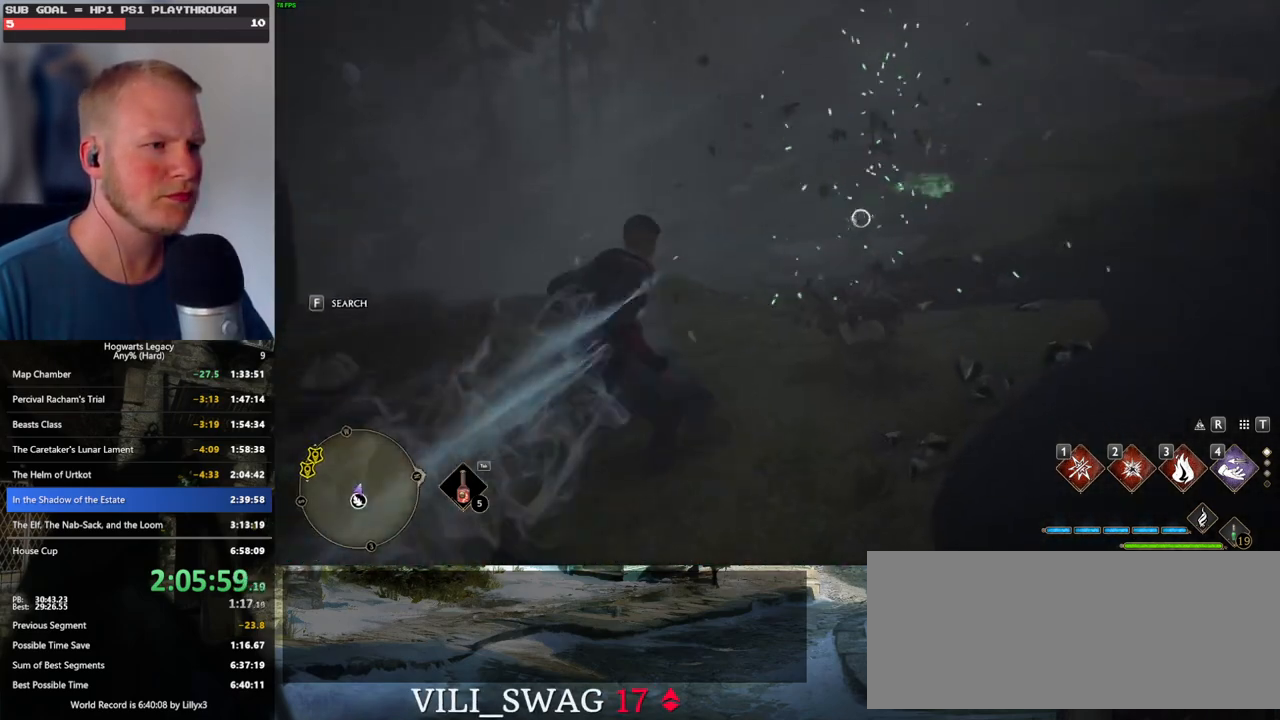
{"keys": ["d", "w"], "mouse": [], "events": [[117, "mouse_left", "up"], [184, "w", "down"], [350, "d", "down"]]}
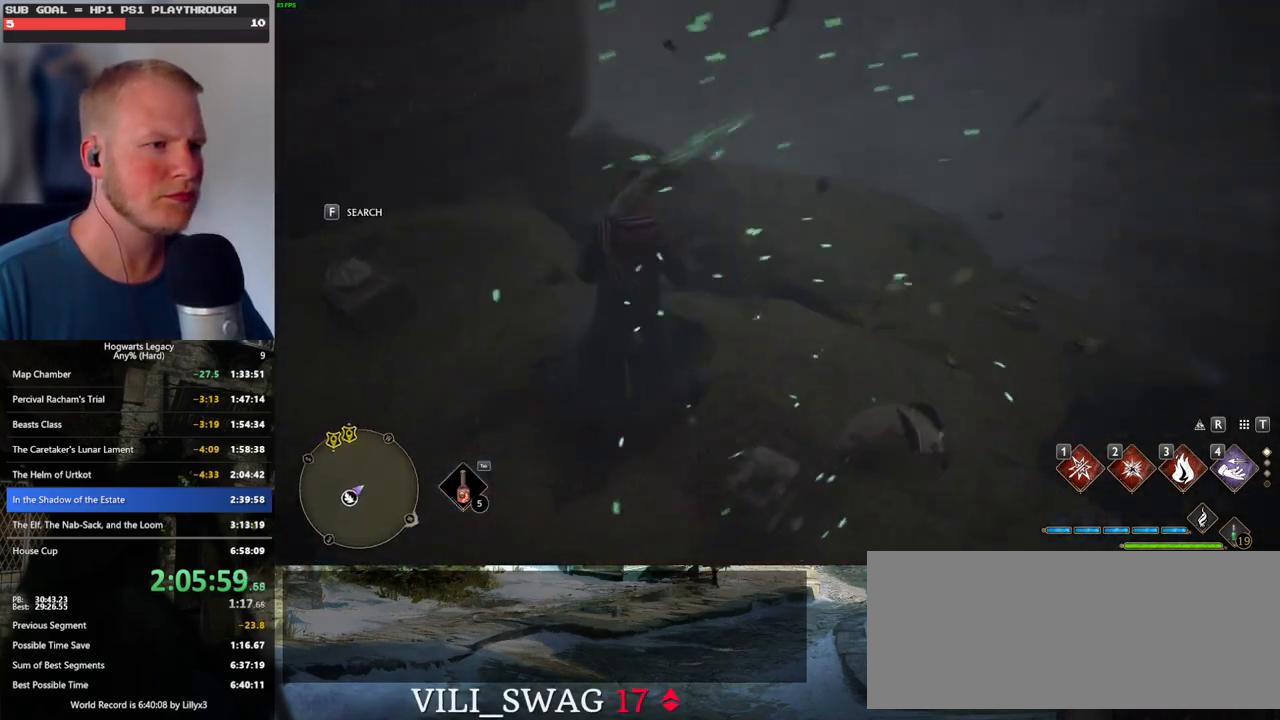
{"keys": ["d", "w"], "mouse": [], "events": []}